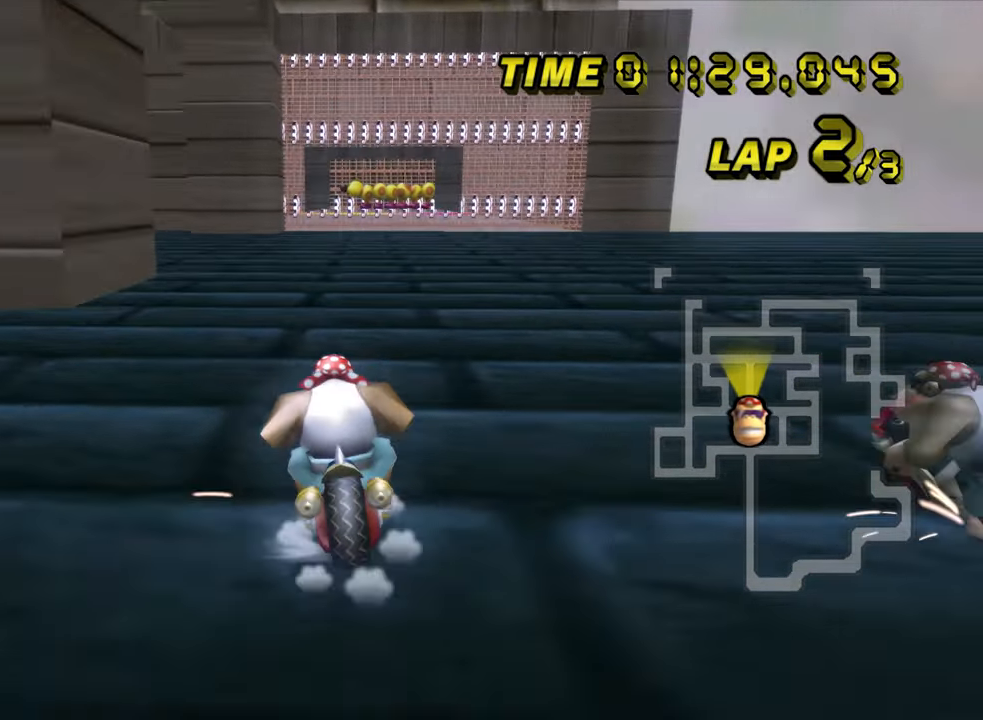
Gameplay with a controller (Nintendo layout); each line is a JSON object with the inputs held at the frame after it (dt_ms = milliseconds from this image to that frame). "events" lists button and stick changes between this image and that frame as [ms after this image, input, new state], when the widget could be followed in between. Not read: L3 R3.
{"dt_ms": 500, "buttons": ["A", "R1"], "left_stick": "up-left", "events": []}
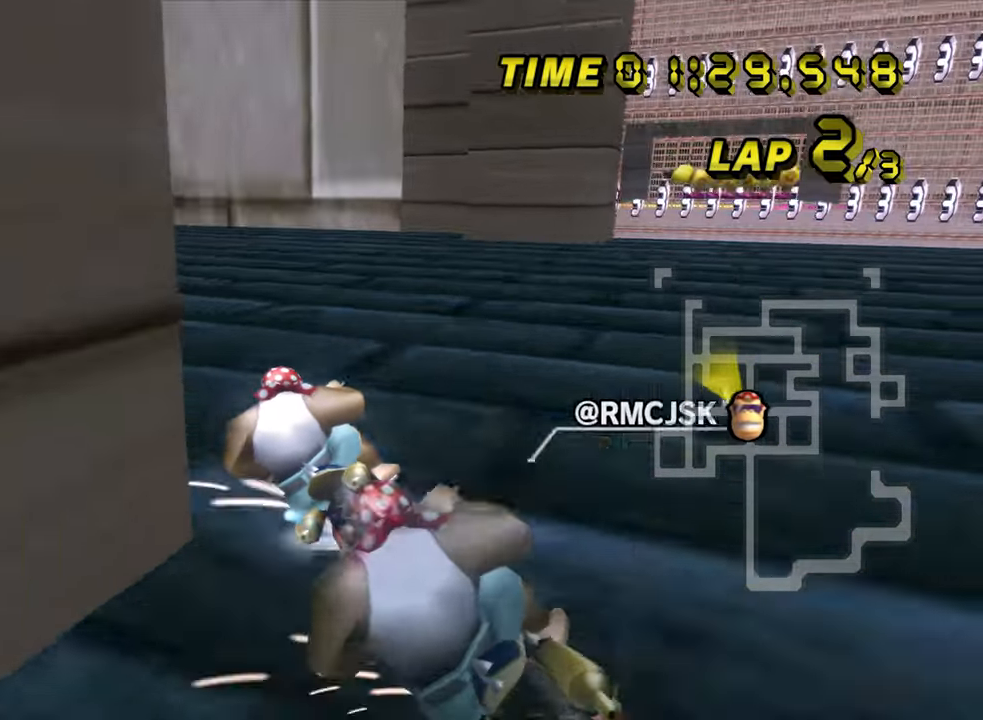
{"dt_ms": 500, "buttons": ["A"], "left_stick": "right", "events": [[400, "R1", "up"], [416, "left_stick", "right"]]}
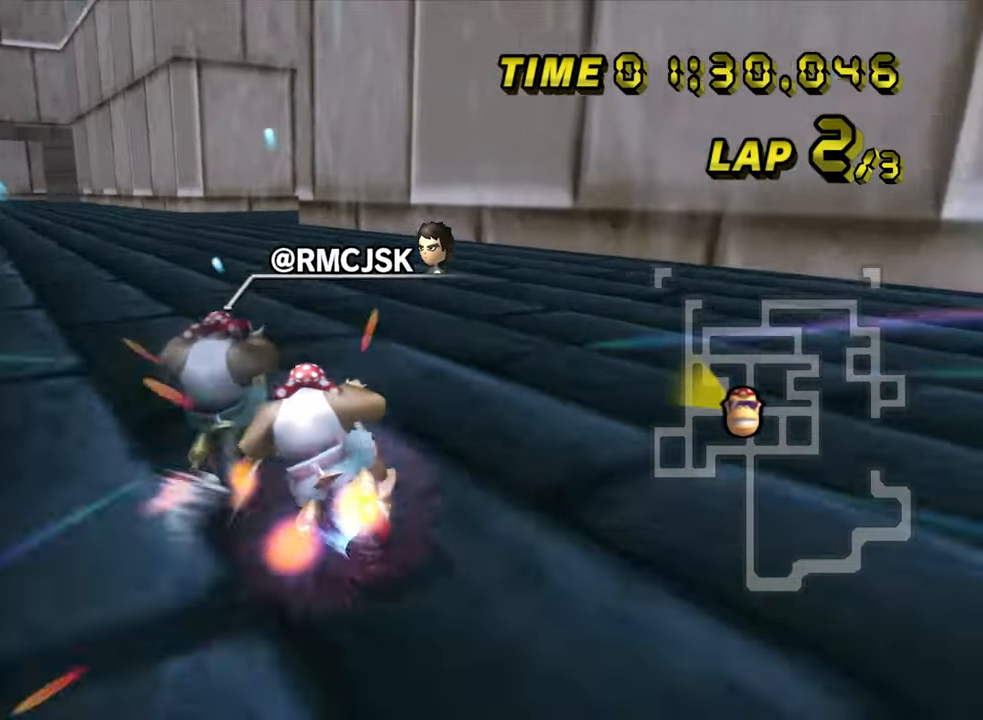
{"dt_ms": 500, "buttons": ["A", "R1"], "left_stick": "center", "events": [[417, "left_stick", "center"], [467, "R1", "down"]]}
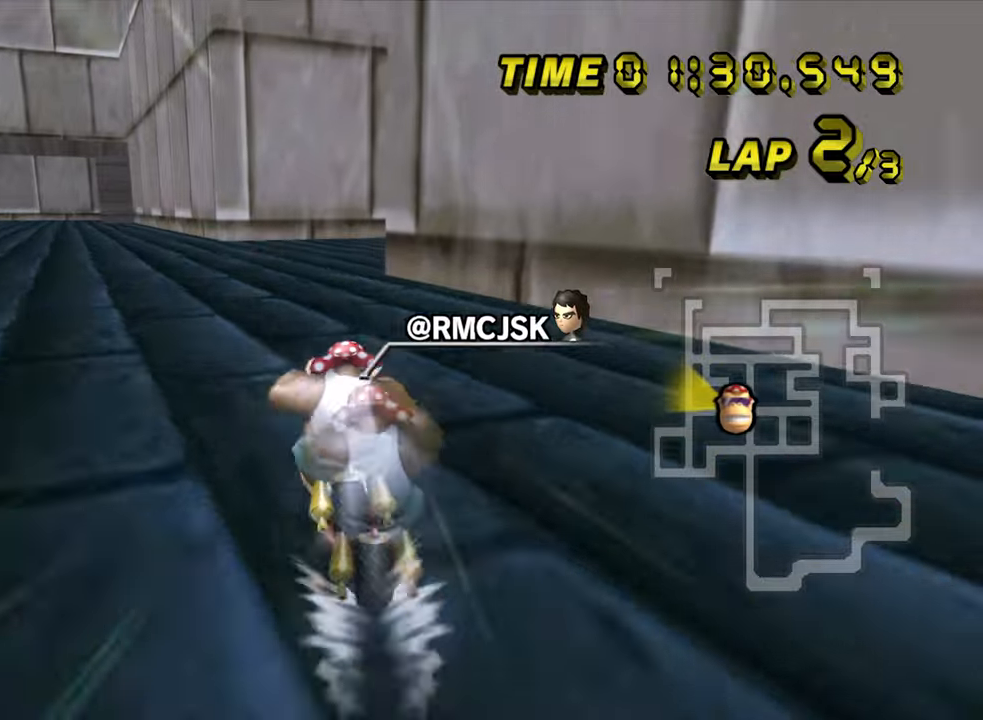
{"dt_ms": 500, "buttons": ["A", "R1"], "left_stick": "up-right", "events": [[200, "left_stick", "right"], [267, "left_stick", "up-right"]]}
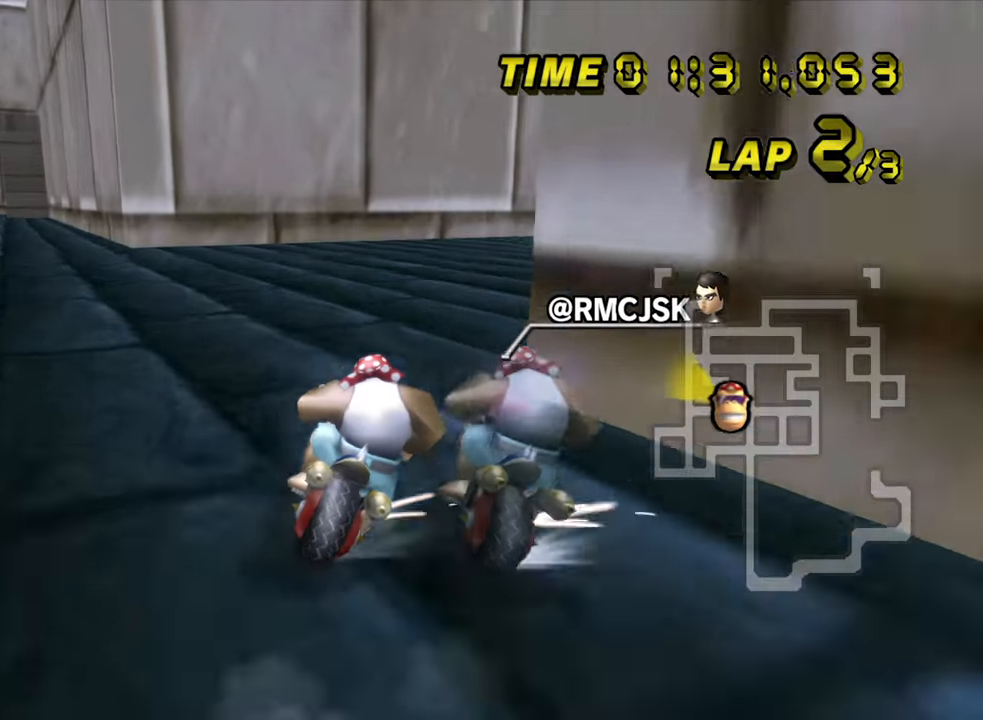
{"dt_ms": 500, "buttons": ["A", "R1"], "left_stick": "right", "events": [[483, "left_stick", "right"]]}
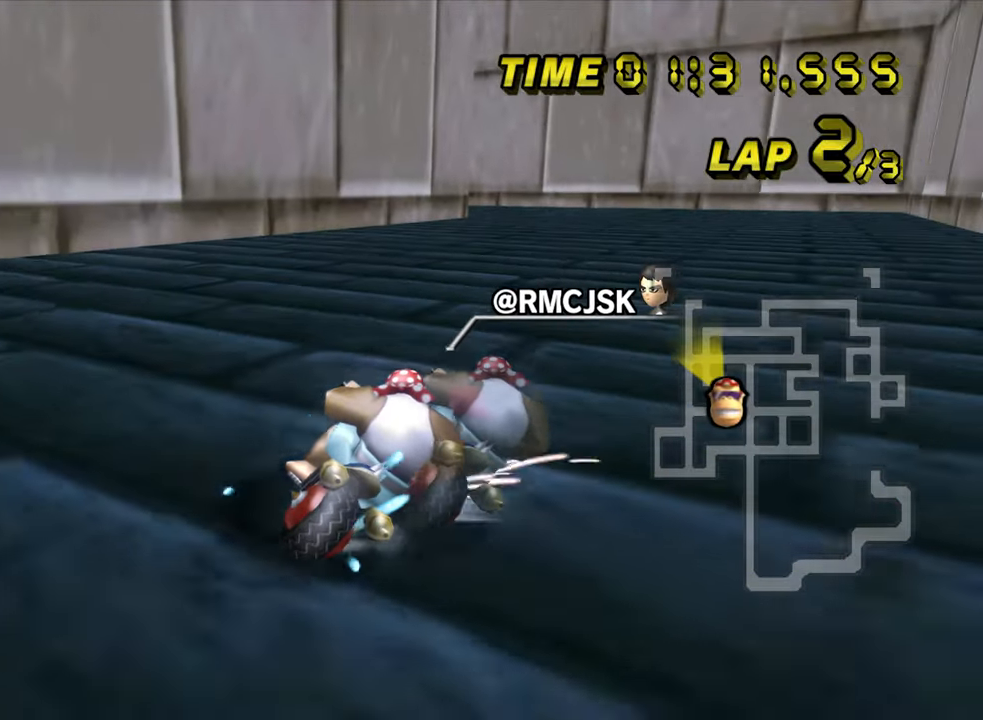
{"dt_ms": 500, "buttons": ["A", "R1"], "left_stick": "left", "events": [[217, "R1", "up"], [250, "left_stick", "center"], [283, "R1", "down"], [300, "left_stick", "left"]]}
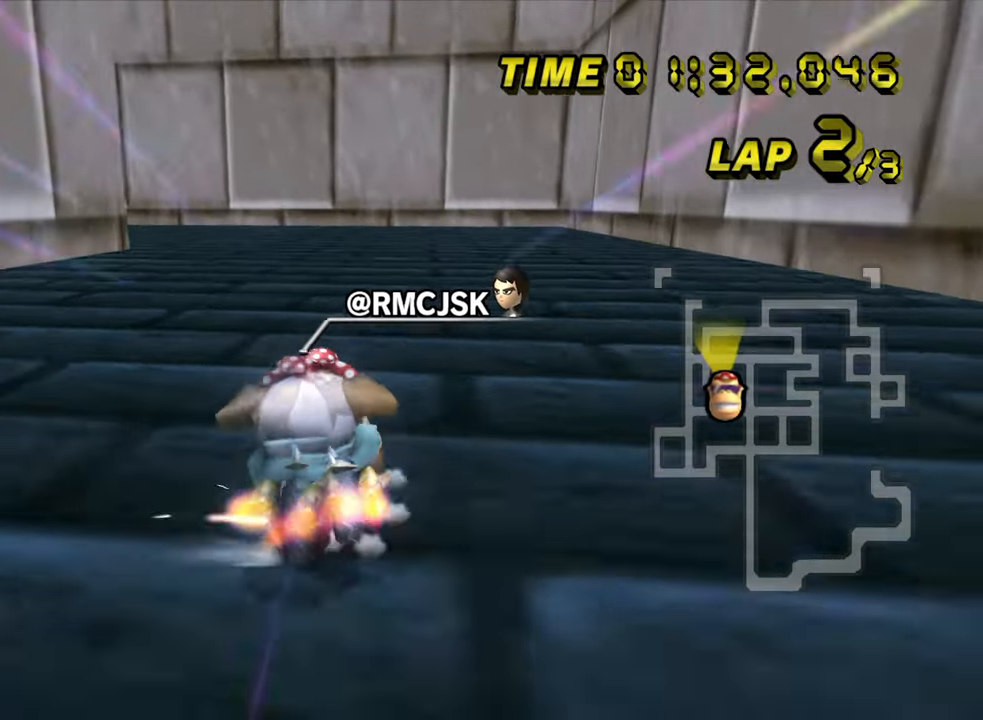
{"dt_ms": 500, "buttons": ["A", "R1"], "left_stick": "up-left", "events": [[267, "left_stick", "right"], [500, "left_stick", "up-left"]]}
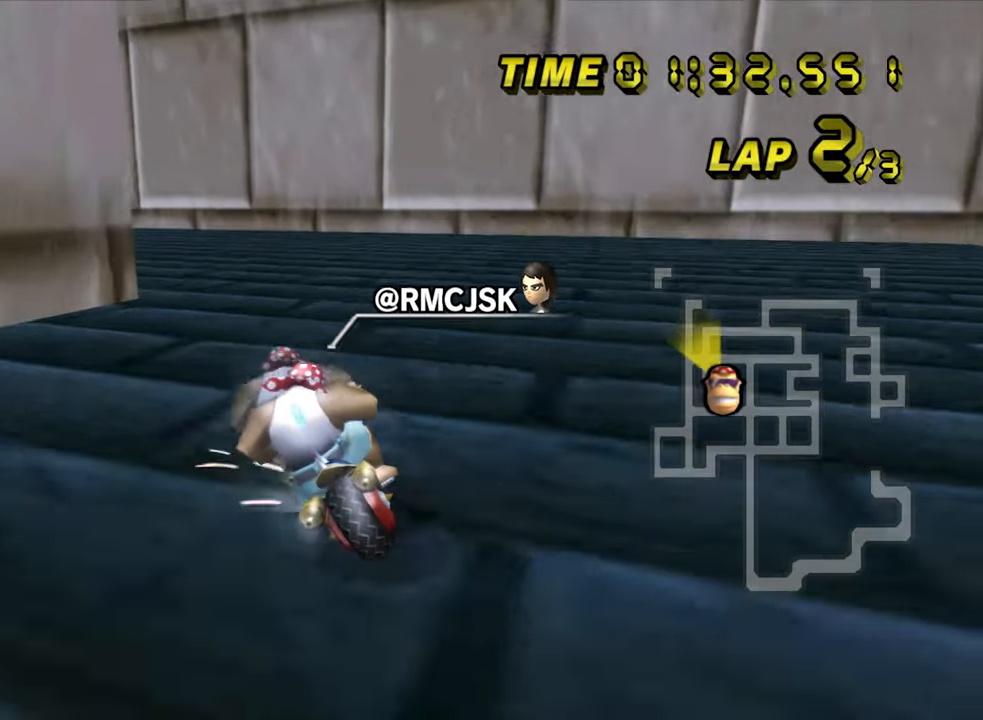
{"dt_ms": 500, "buttons": ["A", "R1"], "left_stick": "center", "events": [[133, "left_stick", "left"], [450, "R1", "up"], [483, "left_stick", "center"], [500, "R1", "down"]]}
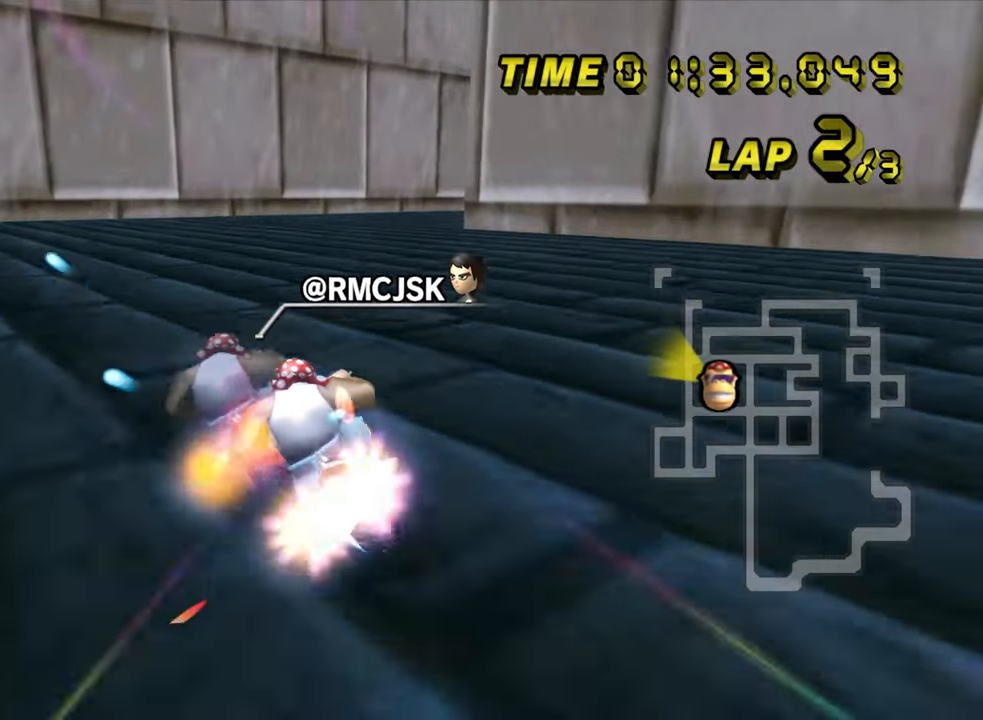
{"dt_ms": 500, "buttons": ["A", "R1"], "left_stick": "up", "events": [[17, "left_stick", "right"], [467, "left_stick", "up"]]}
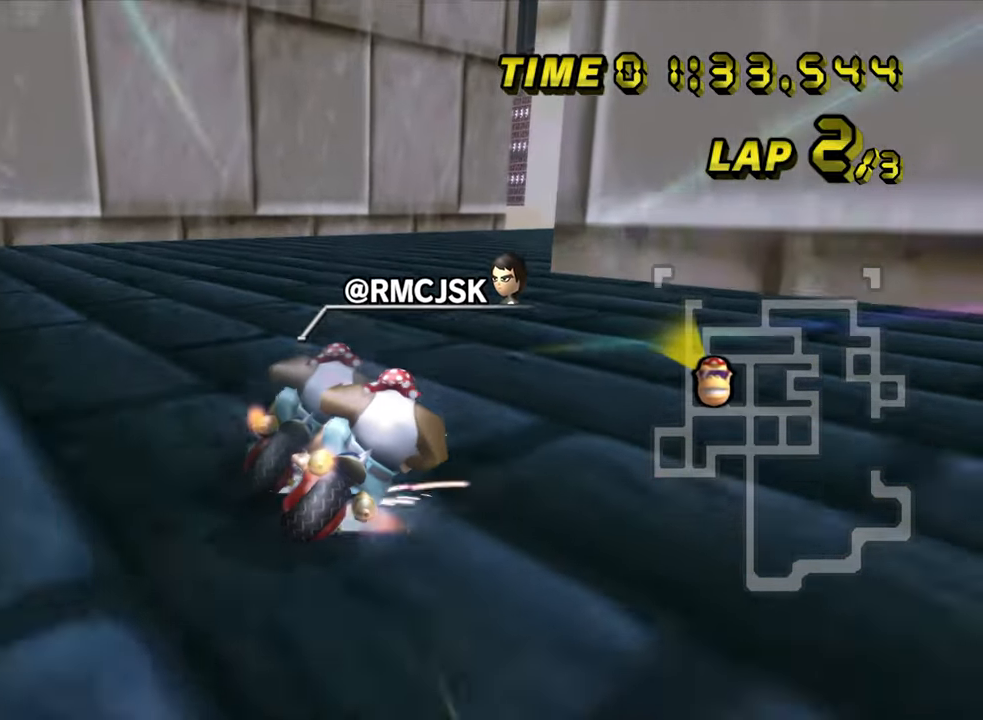
{"dt_ms": 500, "buttons": ["A", "R1"], "left_stick": "up-right", "events": [[33, "left_stick", "left"], [317, "left_stick", "right"], [367, "left_stick", "up-right"]]}
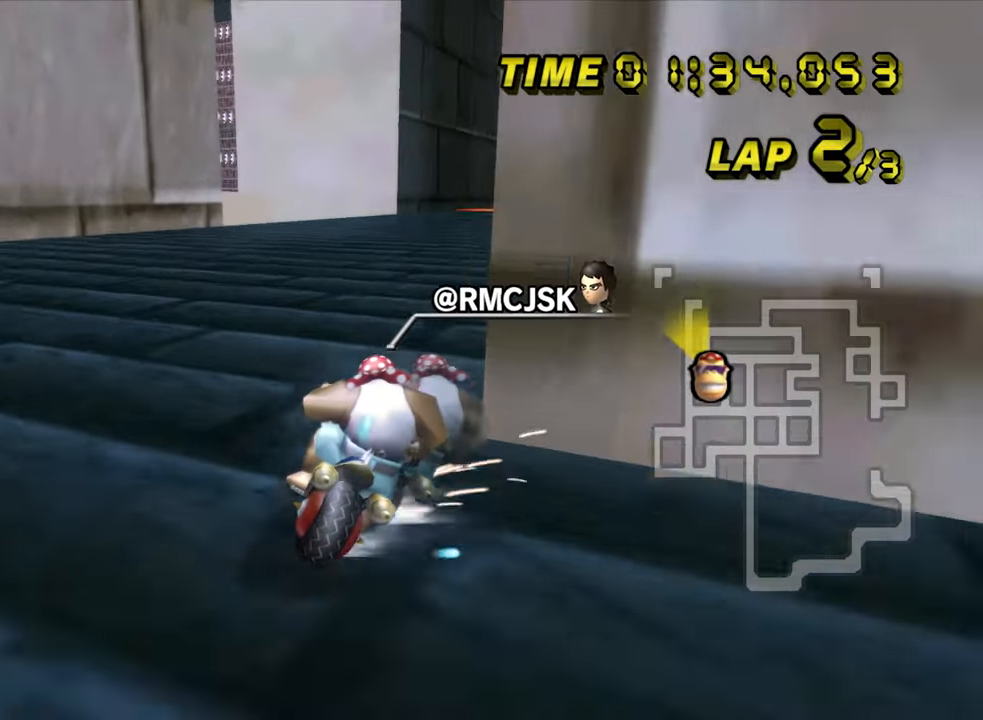
{"dt_ms": 500, "buttons": ["A"], "left_stick": "left", "events": [[233, "R1", "up"], [233, "left_stick", "left"]]}
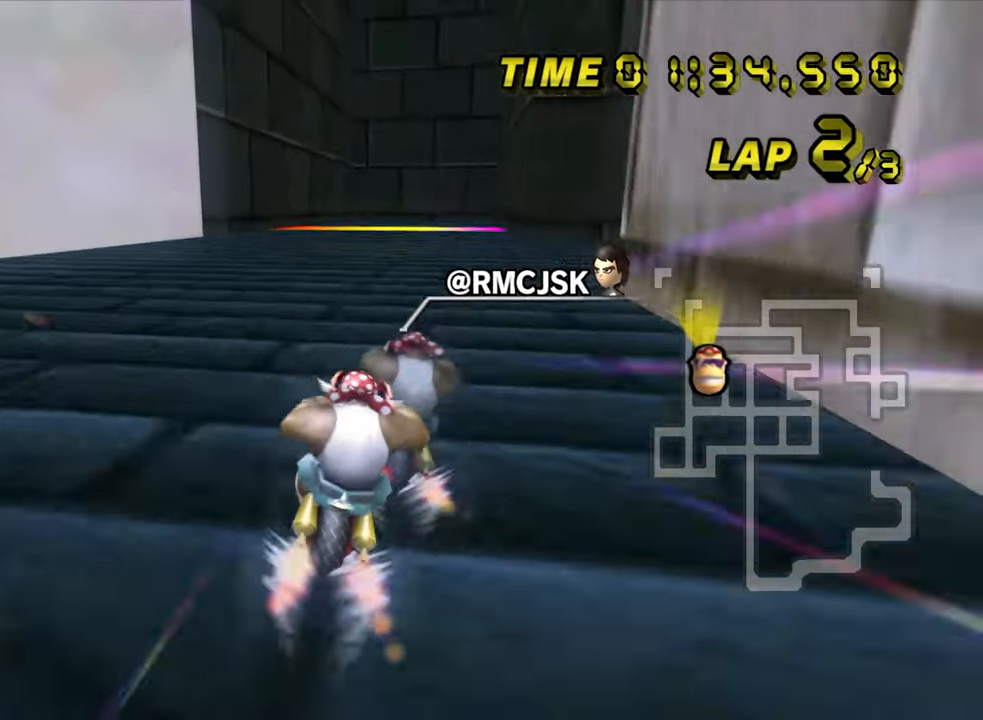
{"dt_ms": 500, "buttons": ["A"], "left_stick": "center", "events": [[300, "left_stick", "center"]]}
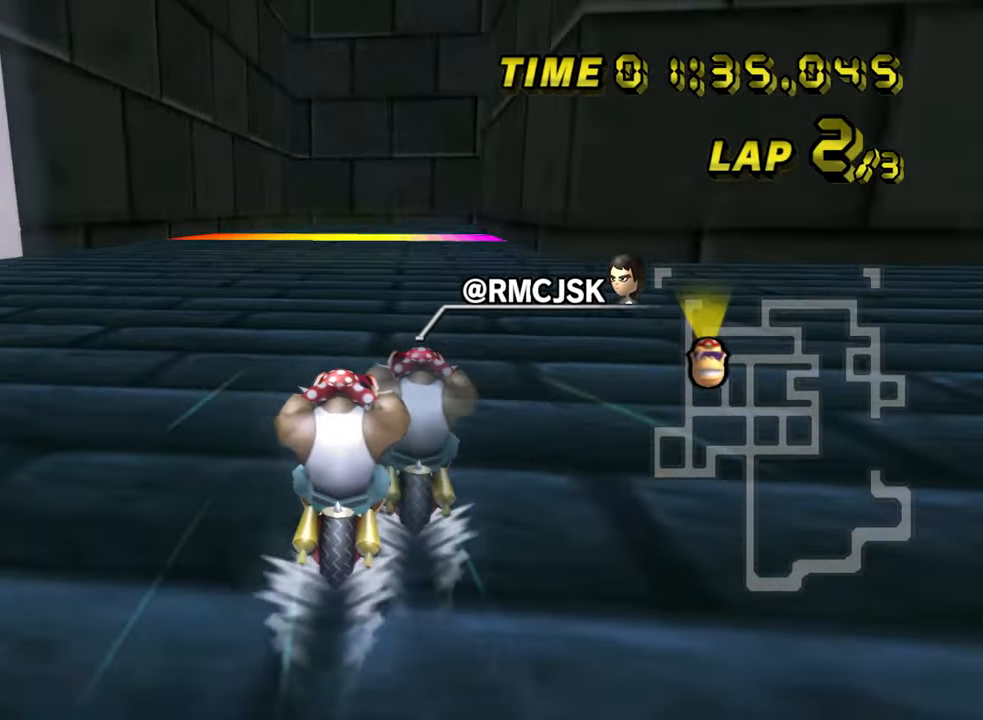
{"dt_ms": 500, "buttons": ["A"], "left_stick": "center", "events": []}
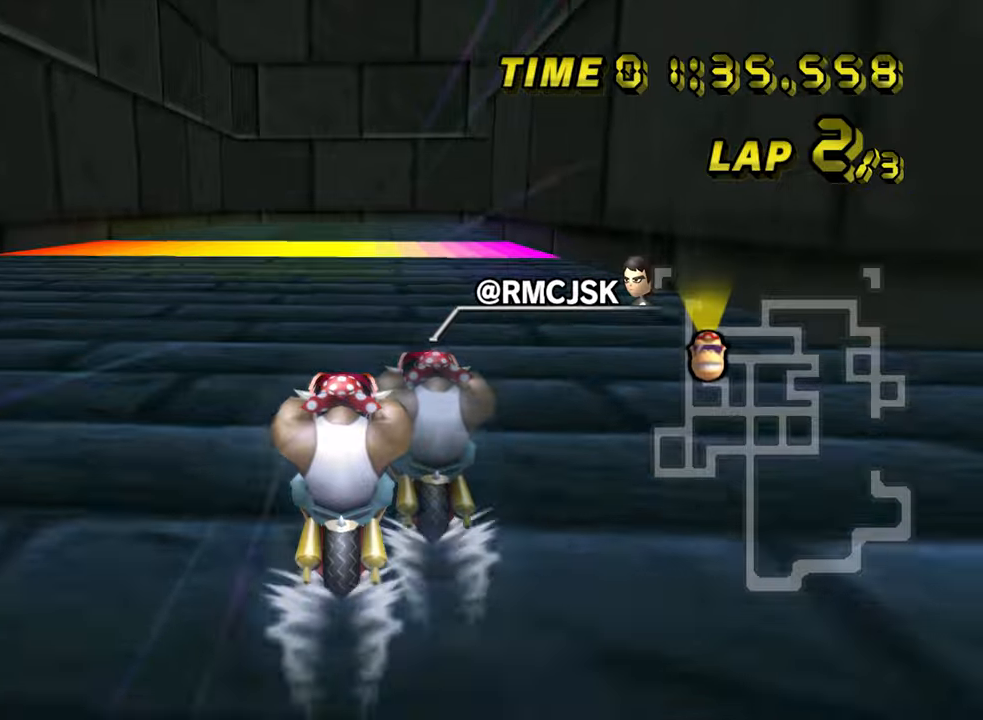
{"dt_ms": 500, "buttons": ["A", "R1"], "left_stick": "center", "events": [[450, "R1", "down"]]}
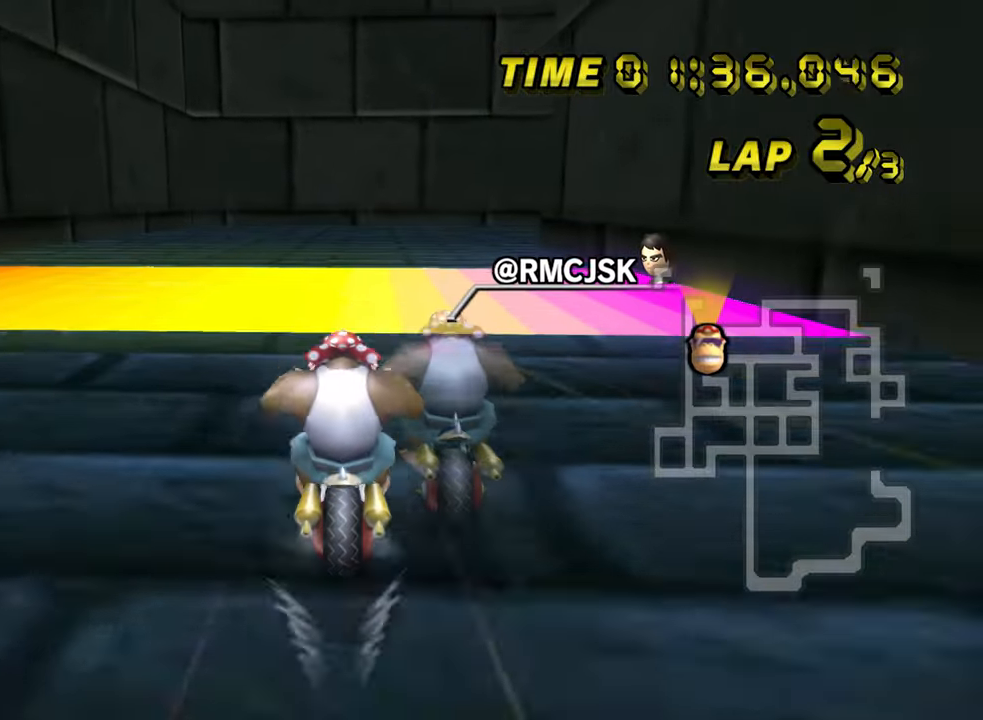
{"dt_ms": 1000, "buttons": ["A", "R1"], "left_stick": "right"}
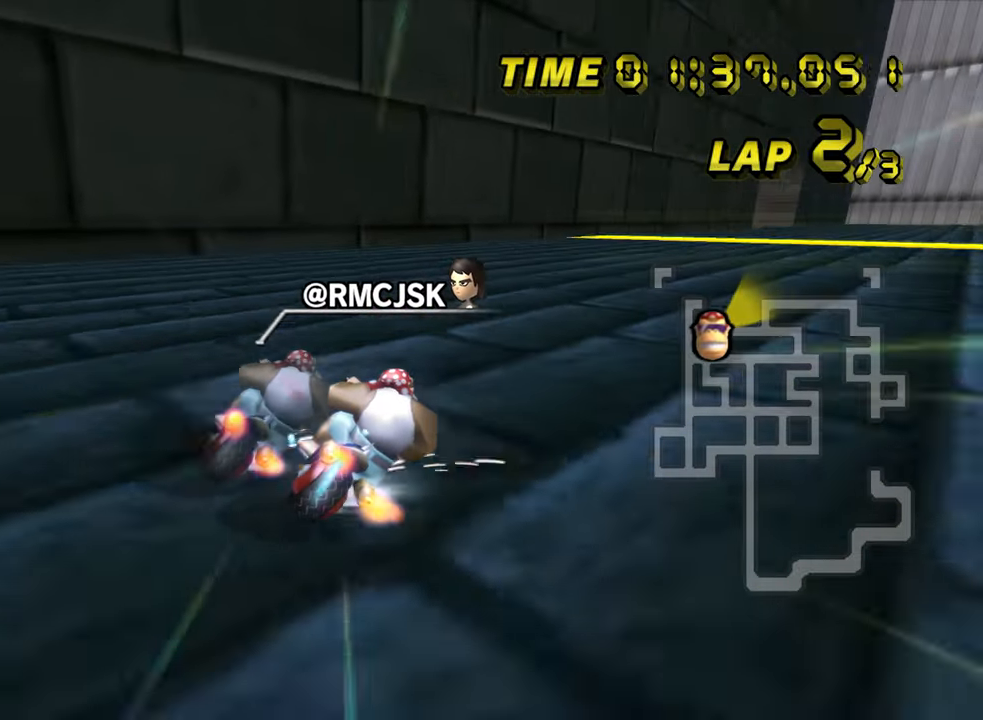
{"dt_ms": 500, "buttons": ["A", "R1"], "left_stick": "left", "events": [[234, "left_stick", "up-left"], [350, "left_stick", "left"]]}
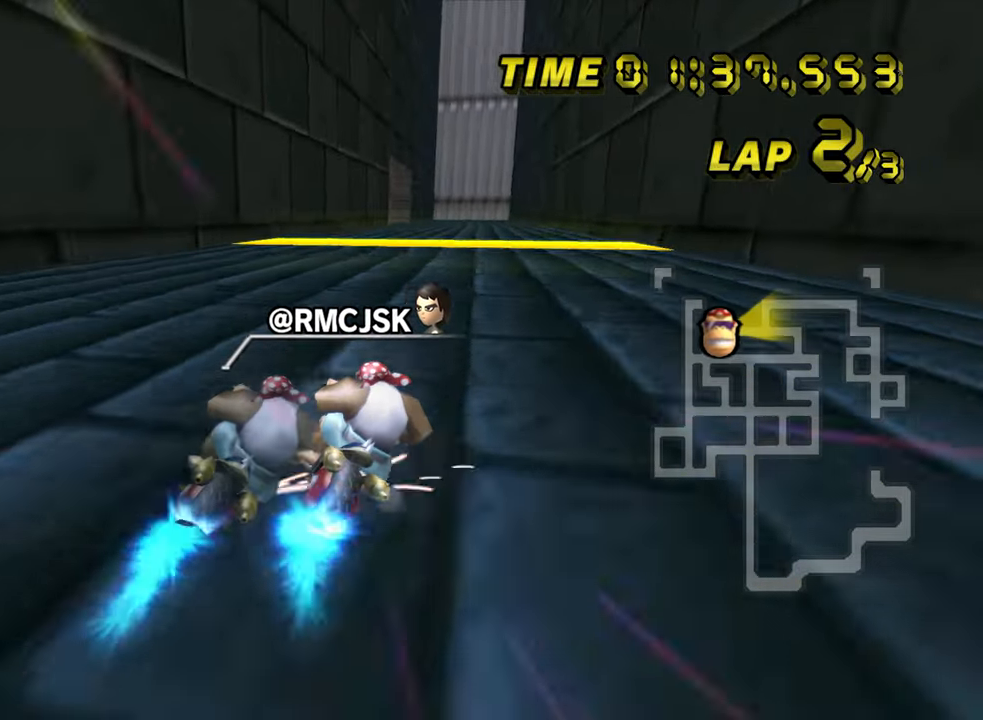
{"dt_ms": 500, "buttons": ["A"], "left_stick": "center", "events": [[34, "R1", "up"], [284, "left_stick", "down"], [384, "left_stick", "center"]]}
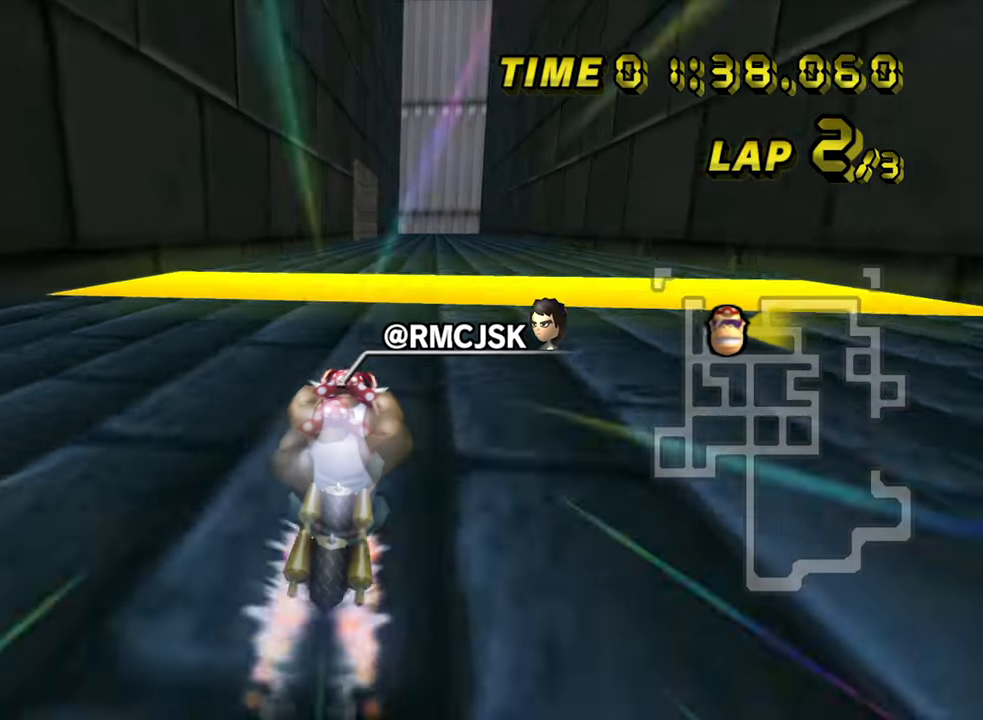
{"dt_ms": 1000, "buttons": ["A"], "left_stick": "center", "events": [[434, "left_stick", "left"], [467, "DPAD_LEFT", "down"], [550, "left_stick", "center"], [634, "DPAD_LEFT", "up"]]}
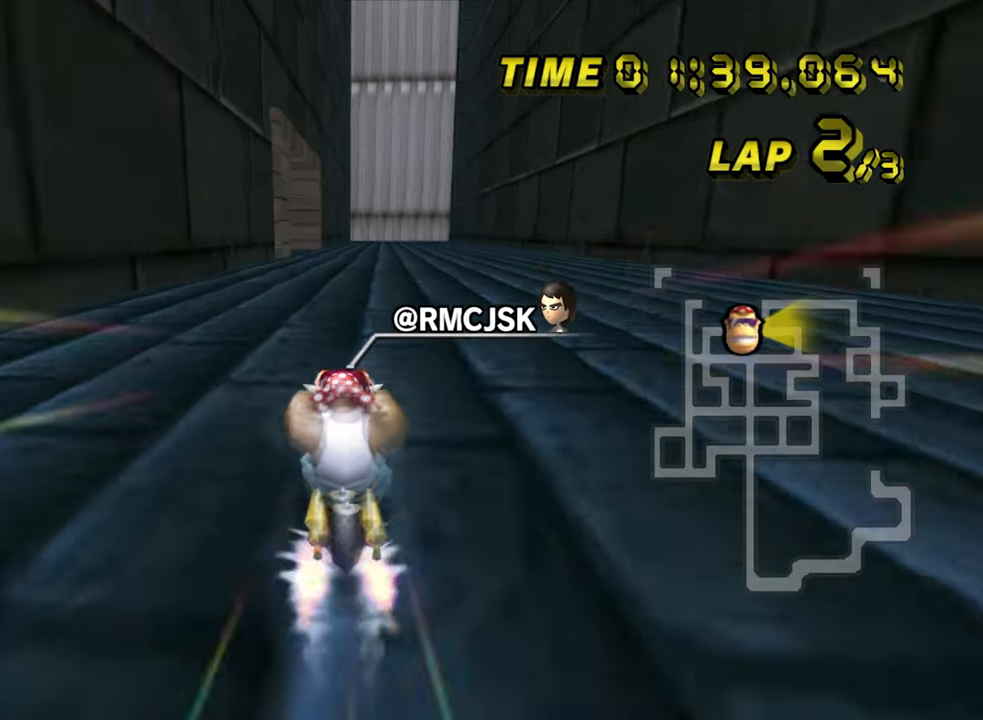
{"dt_ms": 500, "buttons": ["A"], "left_stick": "center", "events": []}
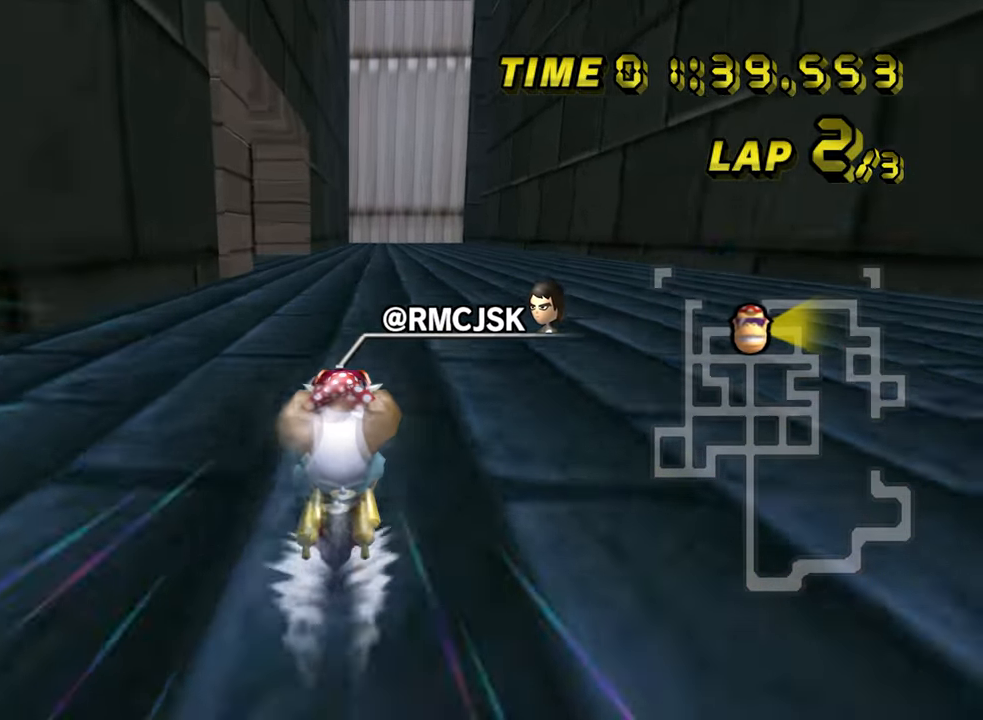
{"dt_ms": 500, "buttons": ["A", "R1"], "left_stick": "left", "events": [[134, "R1", "down"], [384, "left_stick", "left"]]}
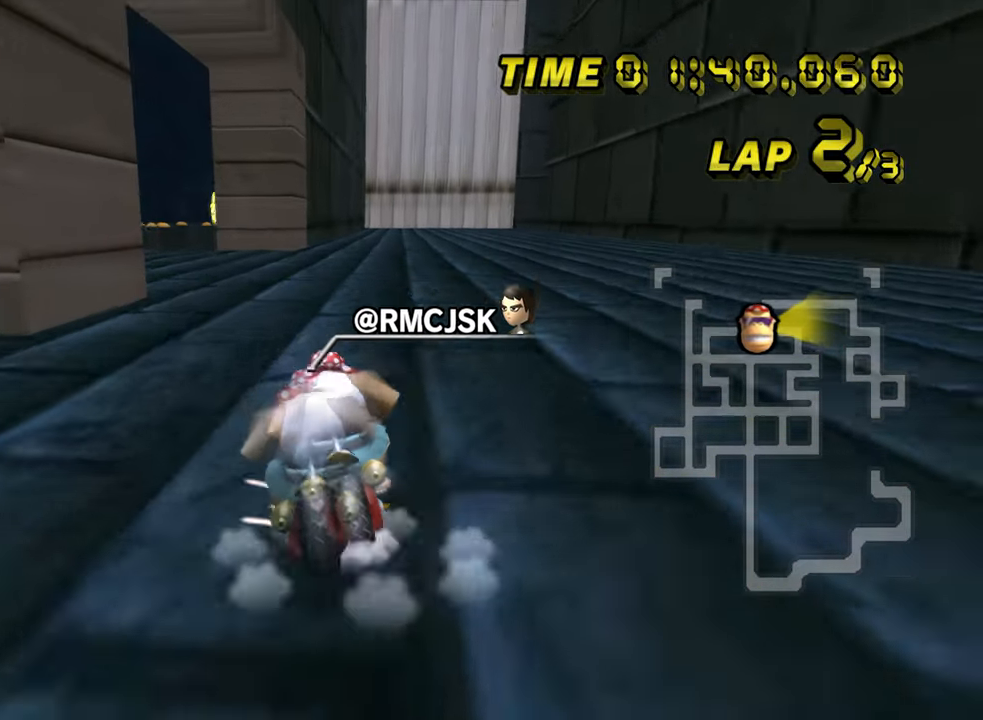
{"dt_ms": 500, "buttons": ["A", "R1"], "left_stick": "left", "events": []}
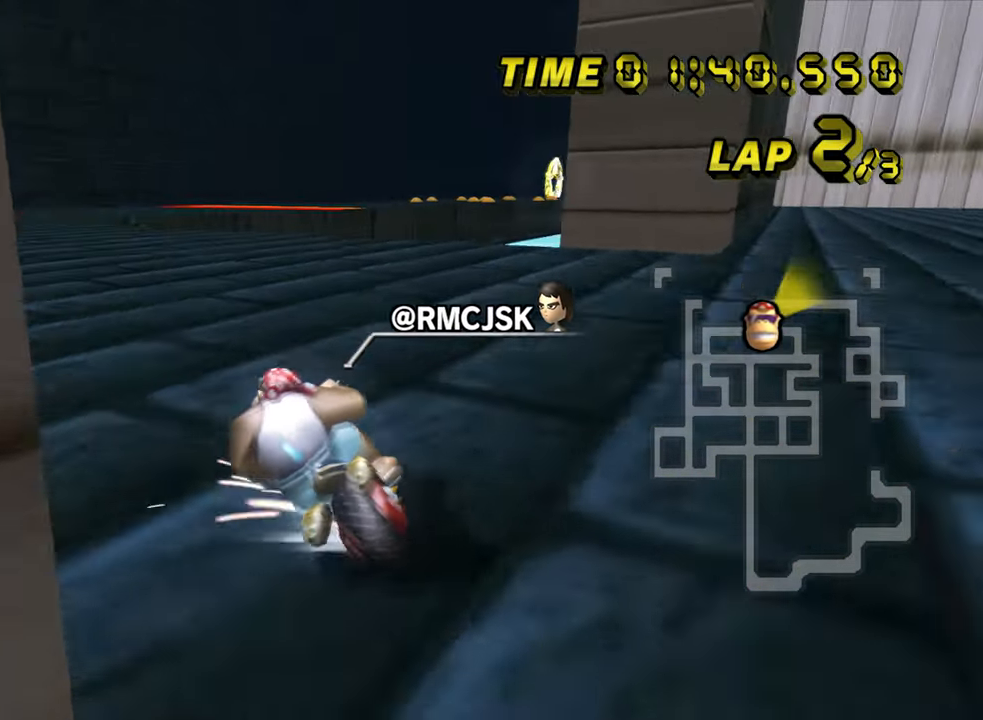
{"dt_ms": 500, "buttons": ["A", "R1"], "left_stick": "center", "events": [[433, "R1", "up"], [466, "left_stick", "center"], [483, "R1", "down"]]}
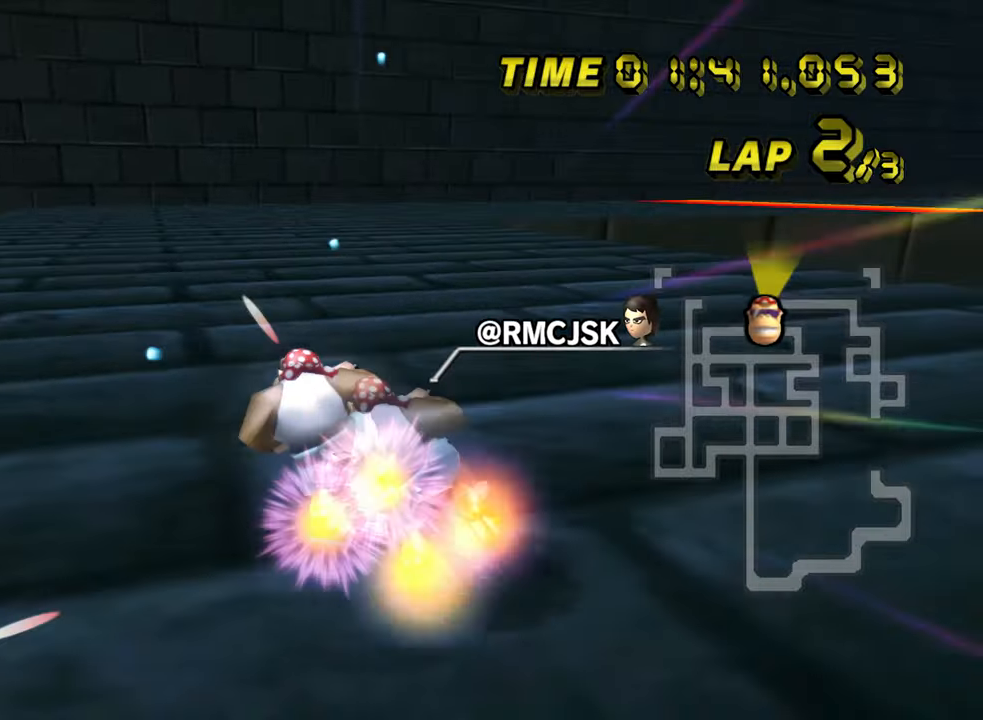
{"dt_ms": 500, "buttons": ["A", "R1"], "left_stick": "up-right", "events": [[16, "left_stick", "right"], [266, "left_stick", "up-right"]]}
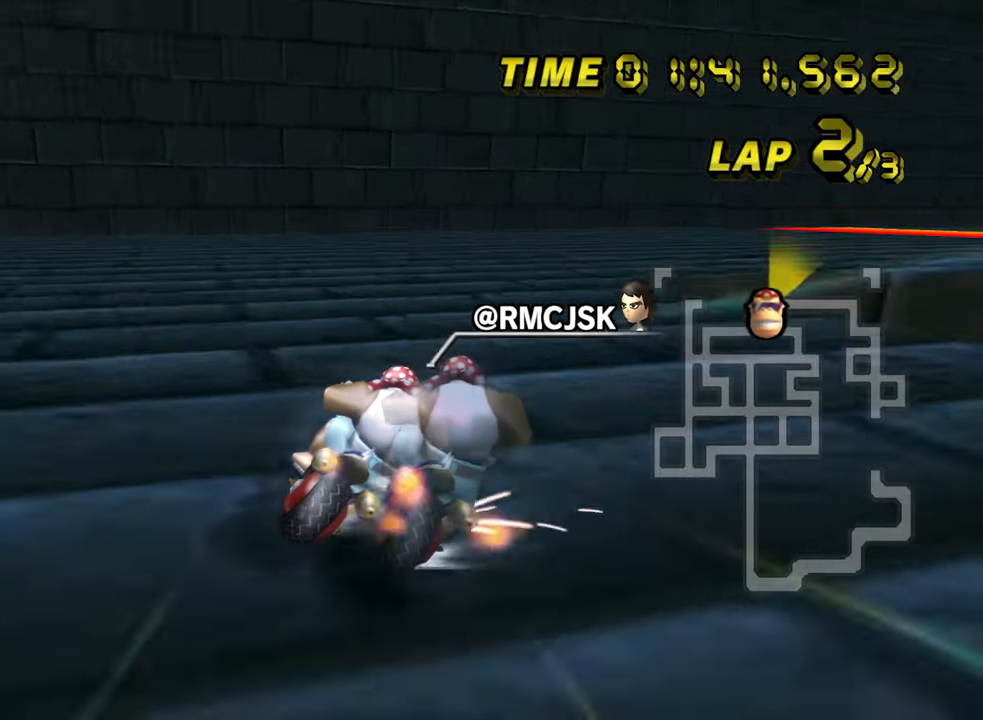
{"dt_ms": 500, "buttons": ["A", "R1"], "left_stick": "right", "events": [[400, "left_stick", "right"]]}
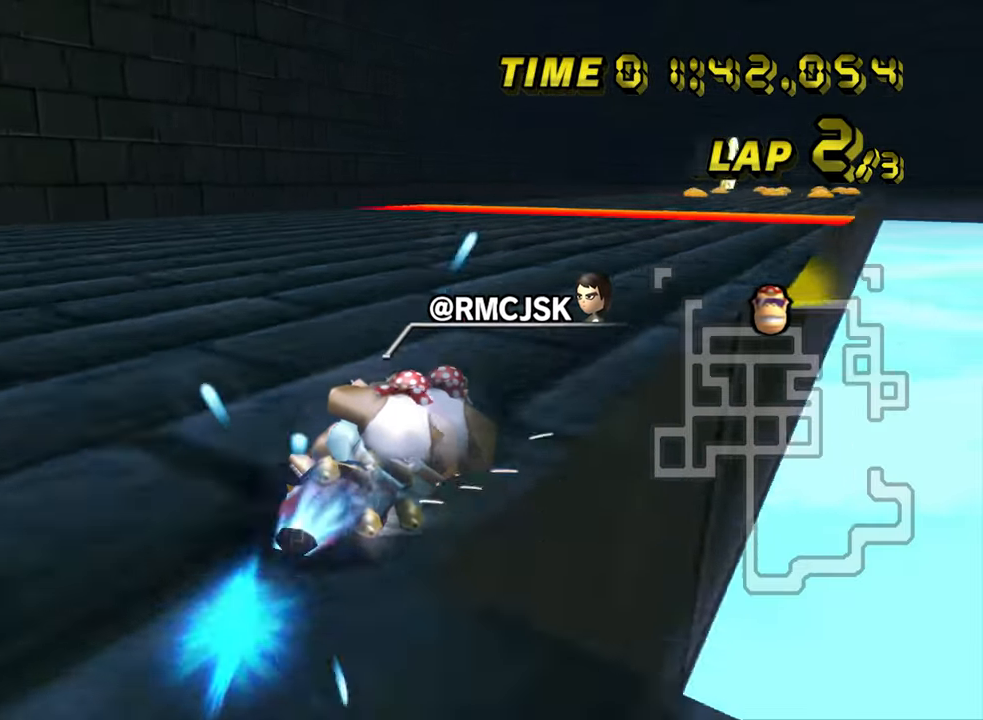
{"dt_ms": 500, "buttons": ["A"], "left_stick": "center", "events": [[33, "DPAD_LEFT", "down"], [33, "R1", "up"], [83, "DPAD_LEFT", "up"], [383, "left_stick", "center"]]}
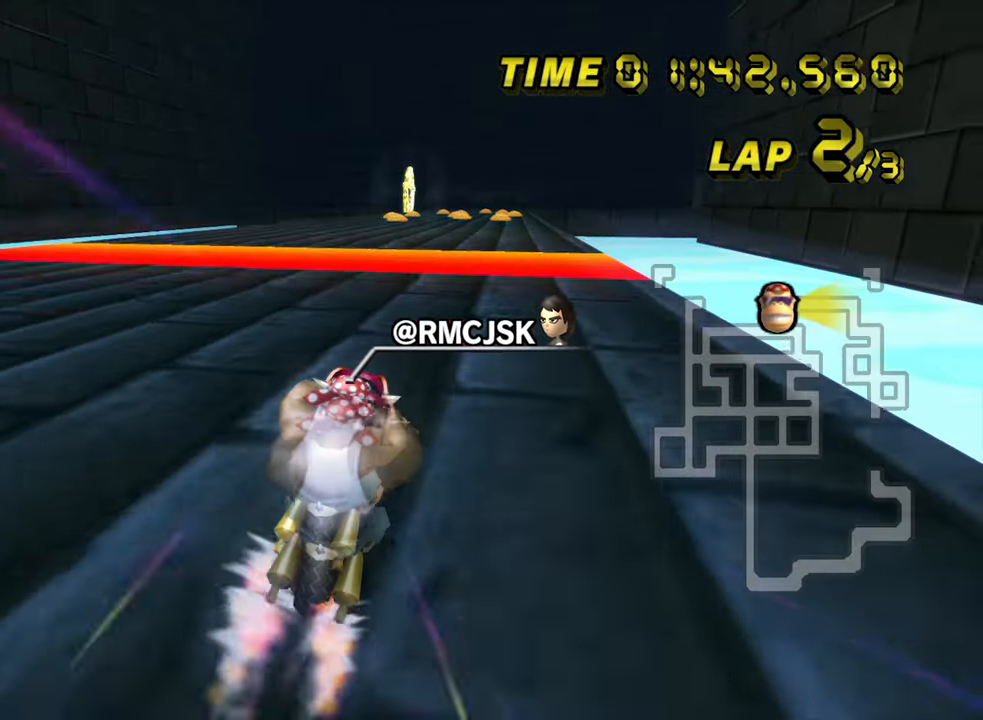
{"dt_ms": 500, "buttons": ["A"], "left_stick": "center", "events": []}
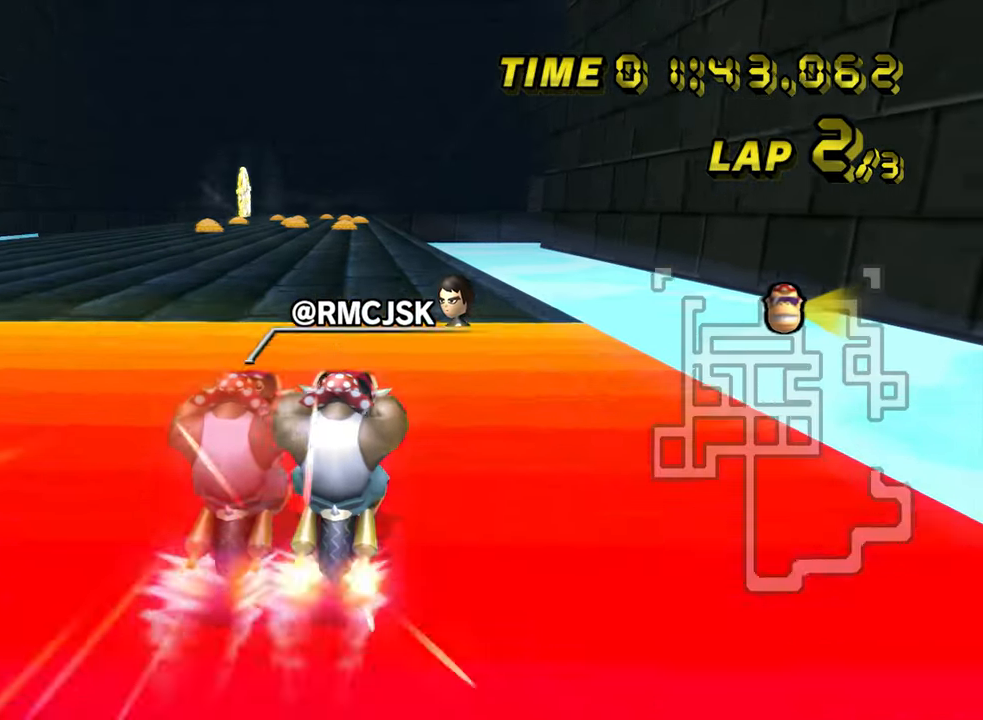
{"dt_ms": 500, "buttons": ["A"], "left_stick": "center", "events": [[33, "left_stick", "left"], [483, "left_stick", "center"]]}
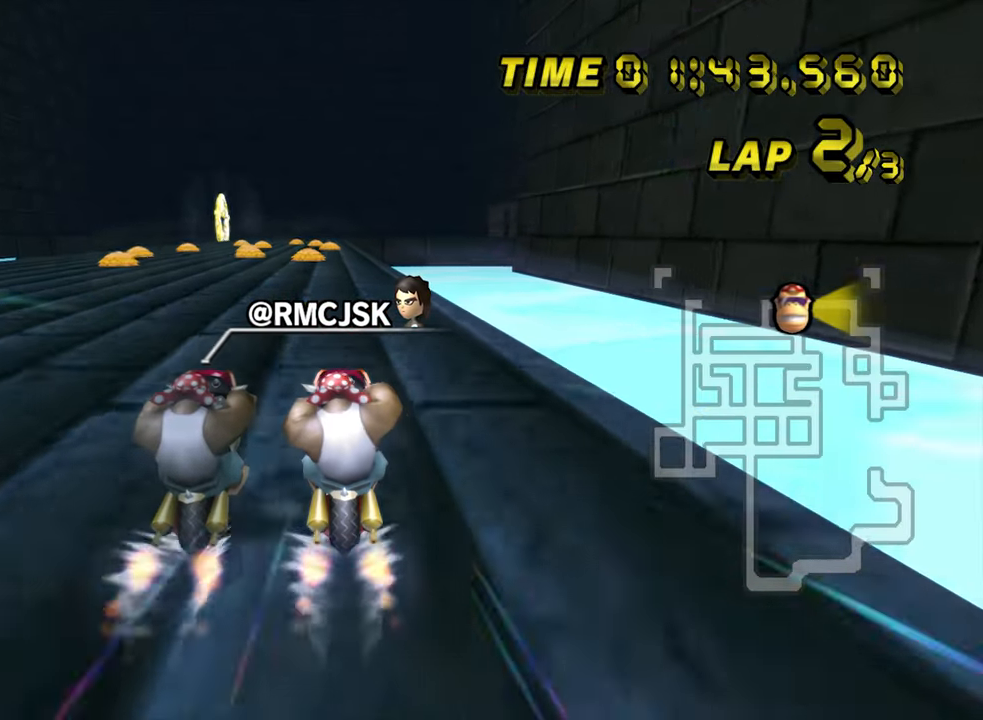
{"dt_ms": 500, "buttons": ["A", "R1"], "left_stick": "center", "events": [[366, "R1", "down"]]}
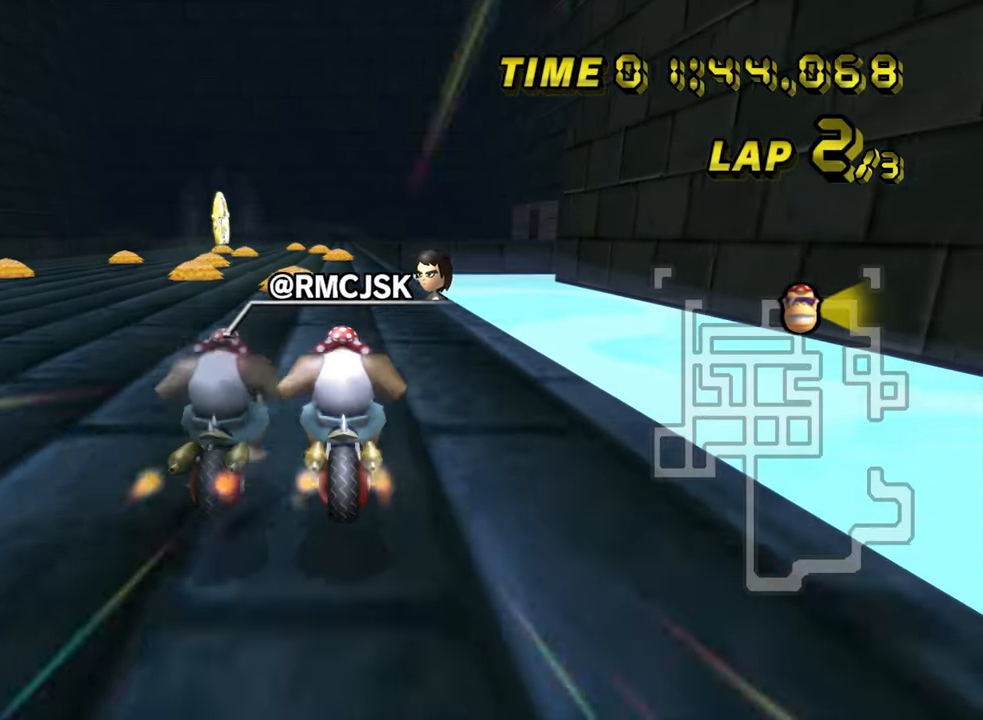
{"dt_ms": 500, "buttons": ["A"], "left_stick": "center", "events": [[33, "R1", "up"]]}